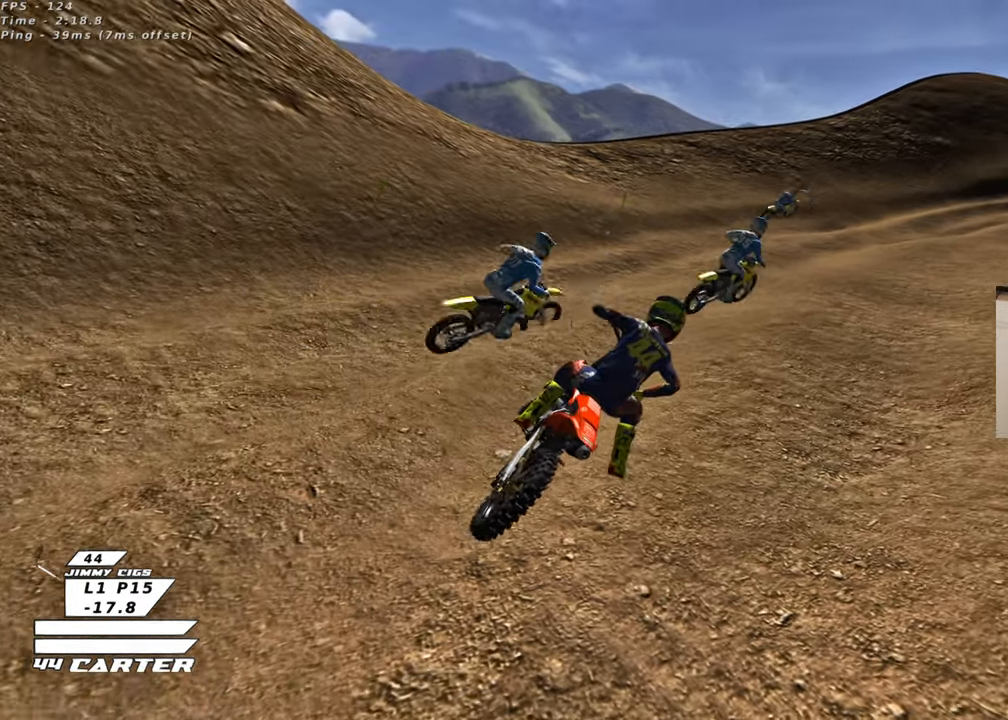
Gameplay with a controller (Xbox layout); each line is a JSON object with the inputs held at the frame after it. "events" lists button and stick changes between this image and that frame as [ms after this image, input, new state], when the widget could be followed in between.
{"buttons": ["X", "R2"], "left_stick": "center", "right_stick": "center", "events": [[17, "X", "up"], [100, "X", "down"], [200, "X", "up"], [267, "X", "down"], [267, "left_stick", "down"], [350, "X", "up"], [400, "left_stick", "center"], [433, "X", "down"]]}
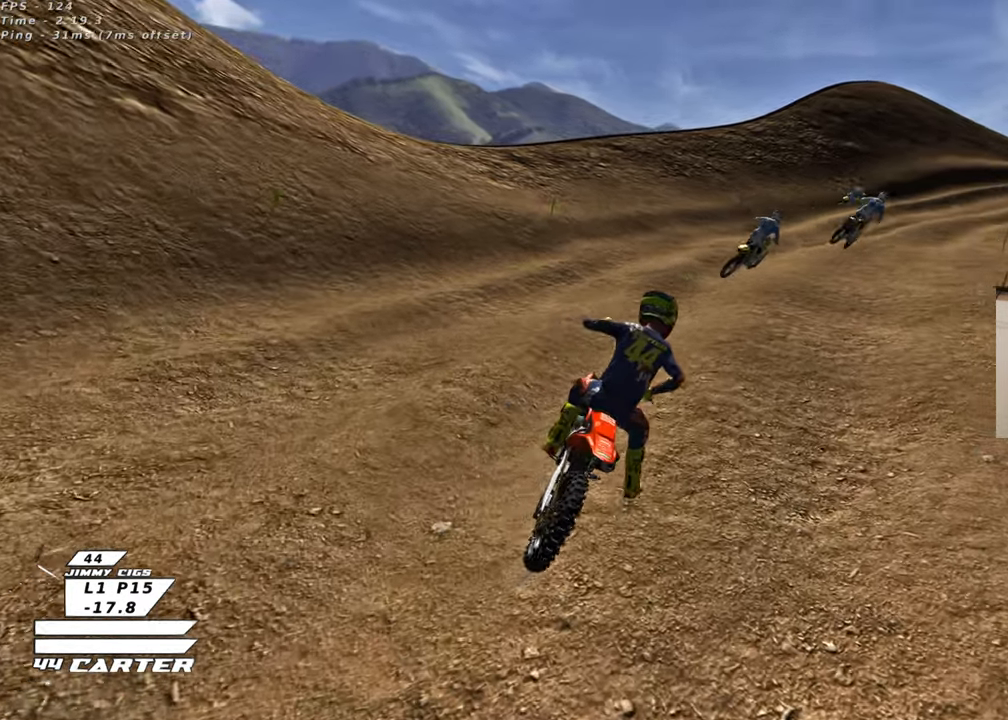
{"buttons": ["R2"], "left_stick": "up", "right_stick": "center", "events": [[17, "X", "up"], [17, "left_stick", "up-left"], [117, "X", "down"], [200, "X", "up"], [200, "left_stick", "up"], [267, "X", "down"], [367, "X", "up"]]}
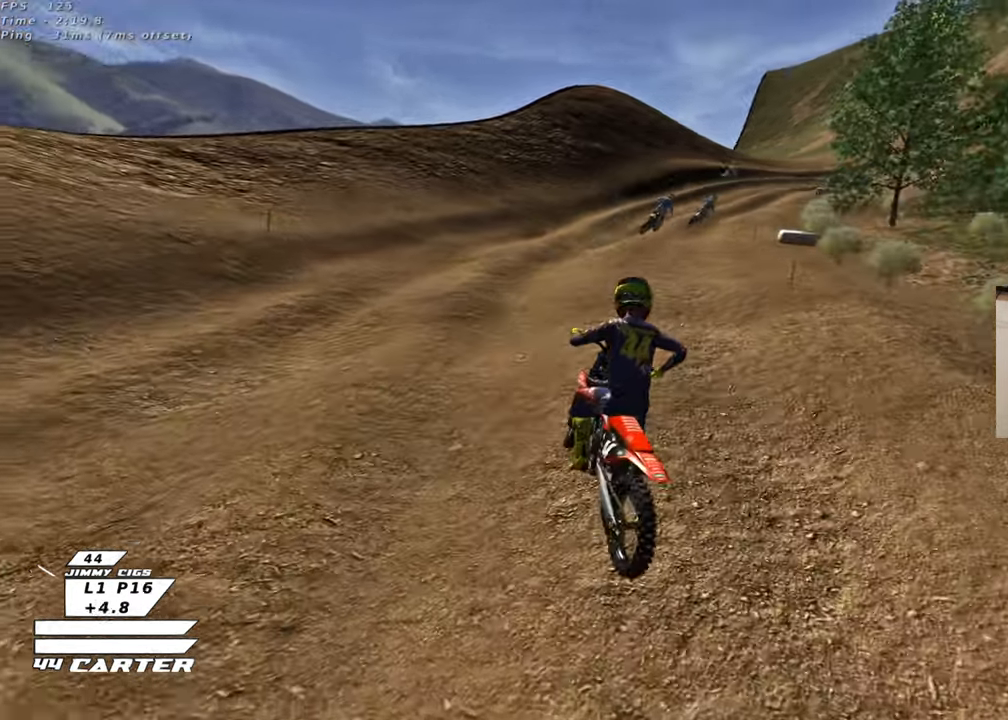
{"buttons": ["R2", "R3"], "left_stick": "up-right", "right_stick": "center", "events": [[50, "R3", "down"], [317, "left_stick", "up-right"]]}
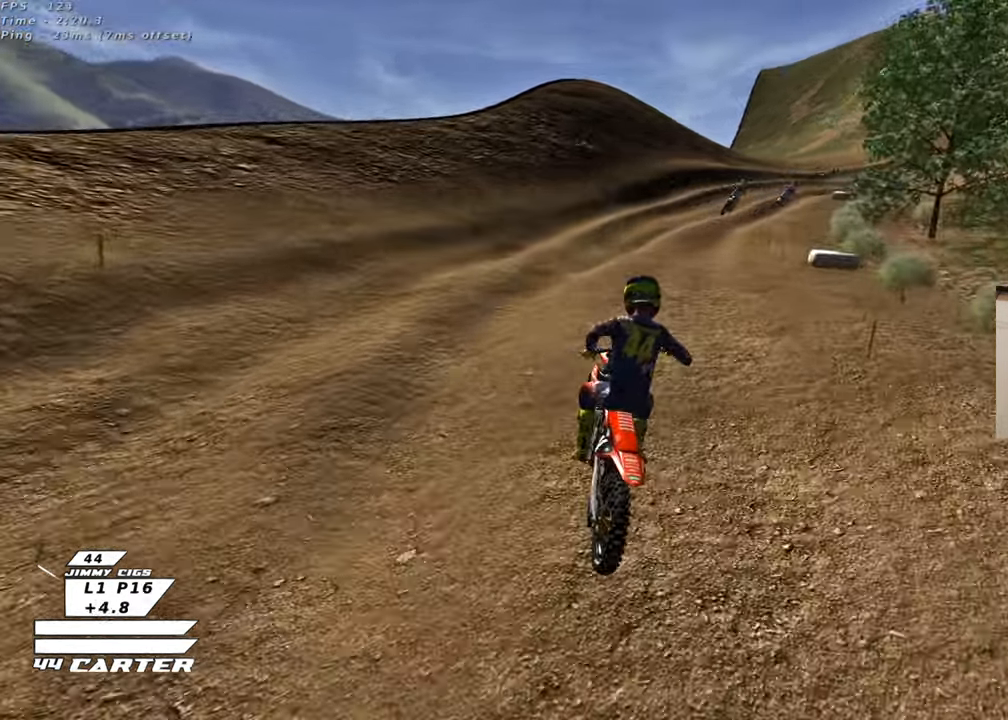
{"buttons": ["R2"], "left_stick": "up-right", "right_stick": "center", "events": [[483, "R3", "up"]]}
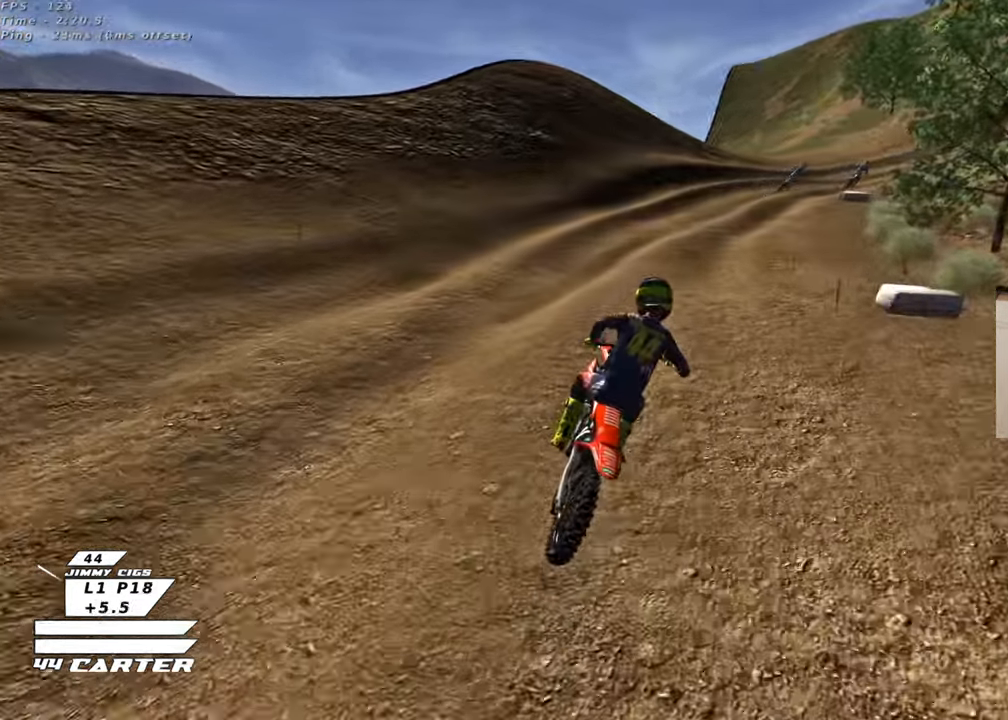
{"buttons": ["R2"], "left_stick": "center", "right_stick": "center", "events": [[200, "A", "down"], [267, "left_stick", "center"], [350, "A", "up"]]}
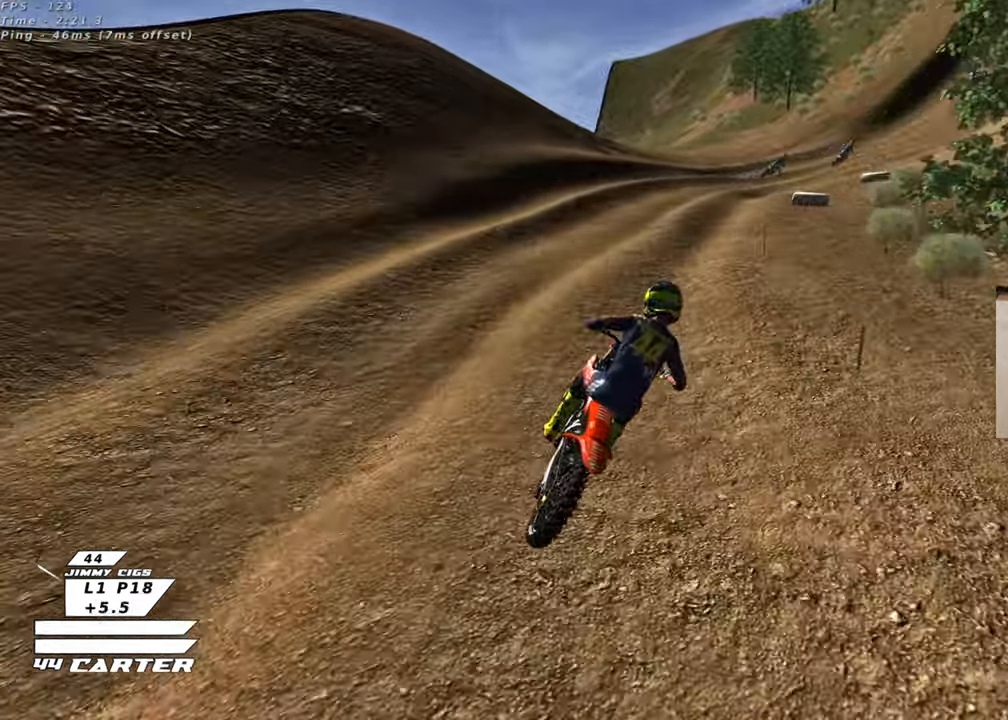
{"buttons": ["A", "R2"], "left_stick": "center", "right_stick": "center", "events": [[17, "left_stick", "right"], [100, "left_stick", "center"], [450, "A", "down"]]}
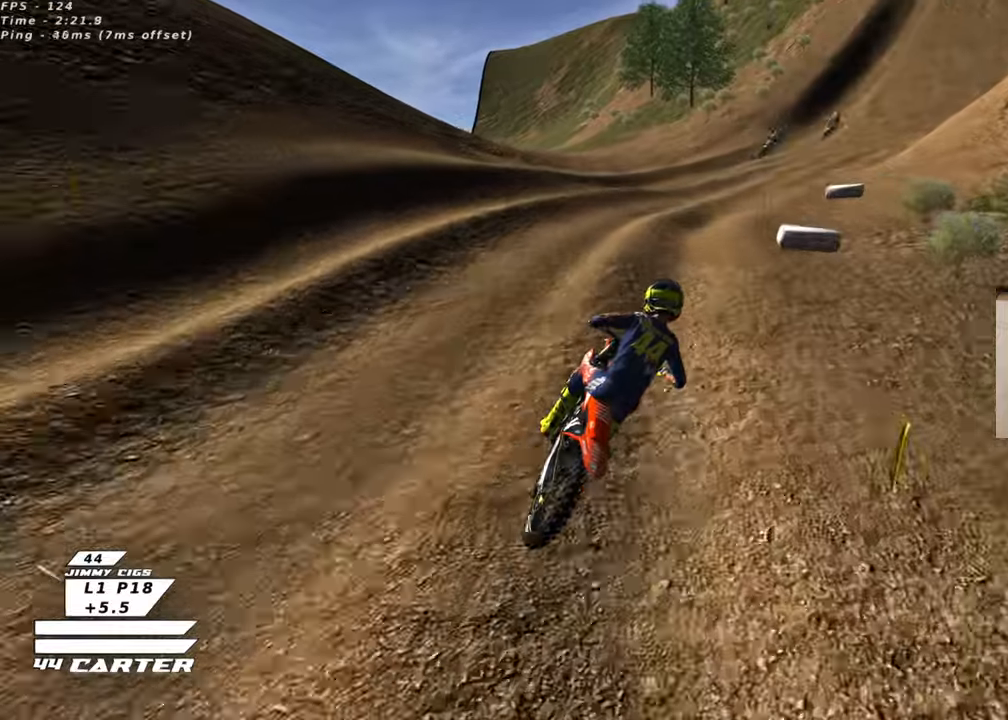
{"buttons": ["R2"], "left_stick": "down", "right_stick": "center", "events": [[83, "A", "up"], [317, "left_stick", "down"]]}
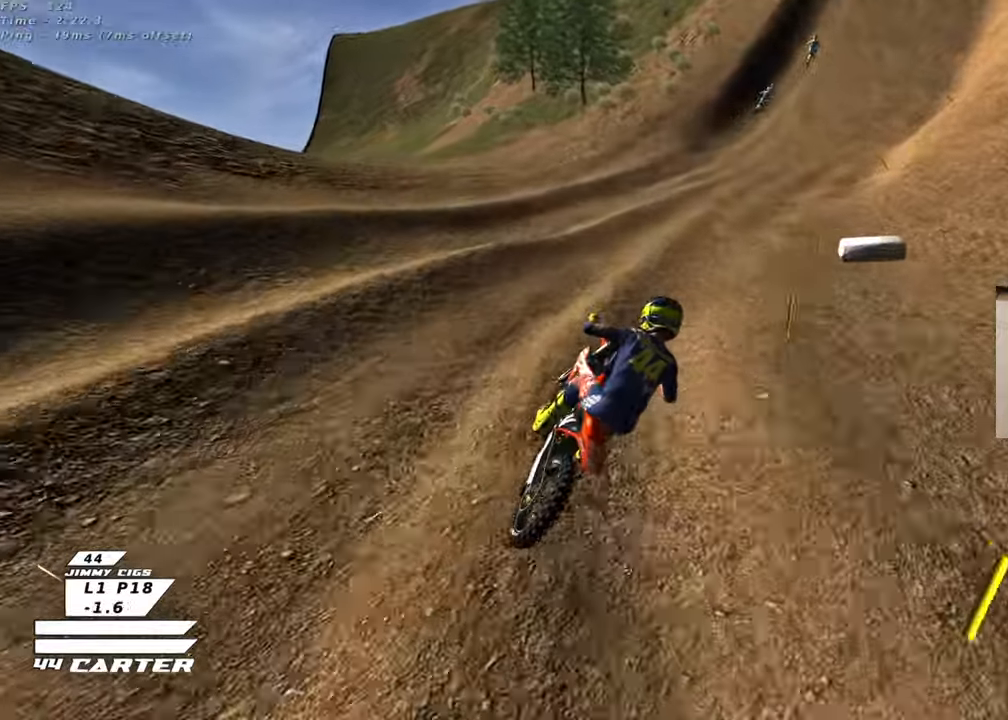
{"buttons": ["R2"], "left_stick": "up", "right_stick": "center", "events": [[67, "left_stick", "center"], [333, "left_stick", "up"]]}
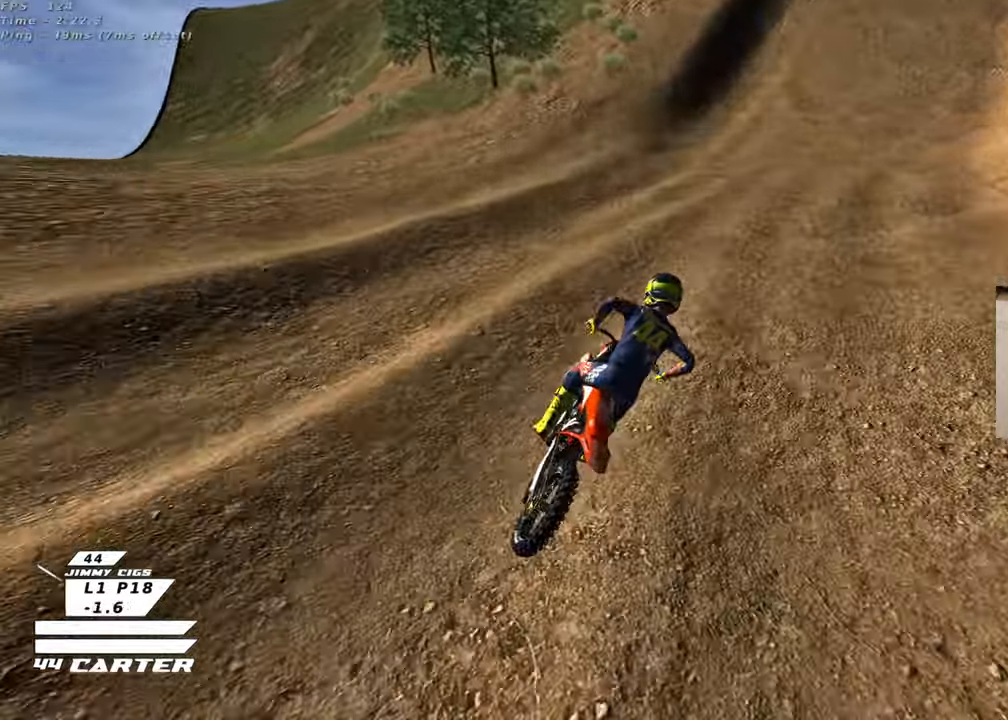
{"buttons": ["R2"], "left_stick": "down", "right_stick": "center", "events": [[67, "left_stick", "center"], [117, "left_stick", "down"], [250, "A", "down"], [400, "A", "up"]]}
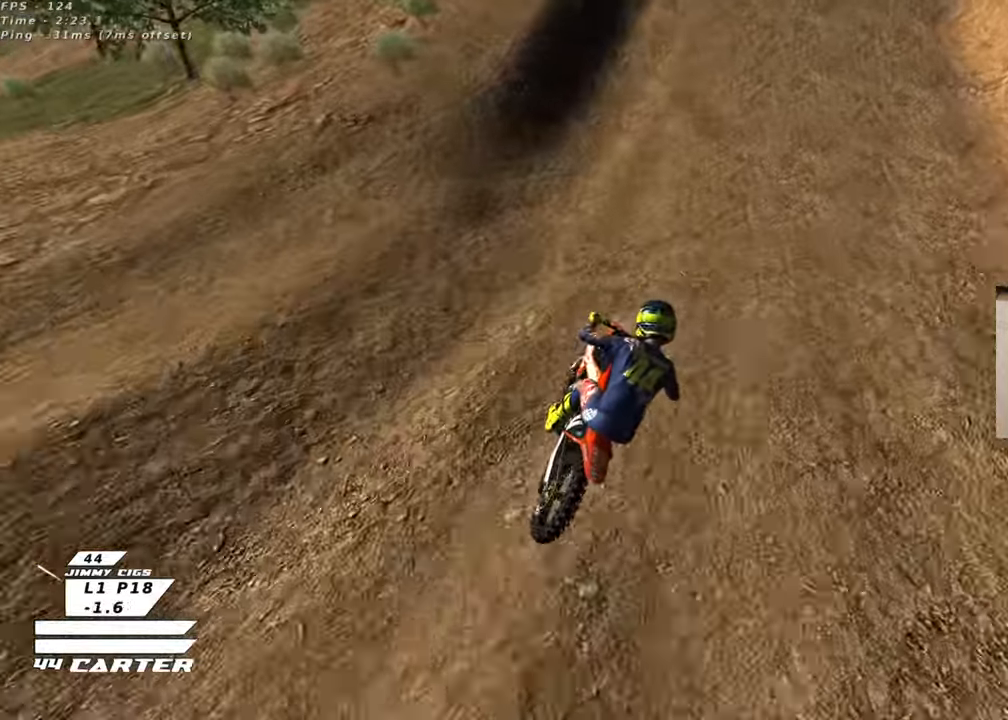
{"buttons": ["R2"], "left_stick": "down-left", "right_stick": "center", "events": [[17, "left_stick", "center"], [100, "left_stick", "up"], [317, "X", "down"], [317, "left_stick", "down-left"], [433, "X", "up"]]}
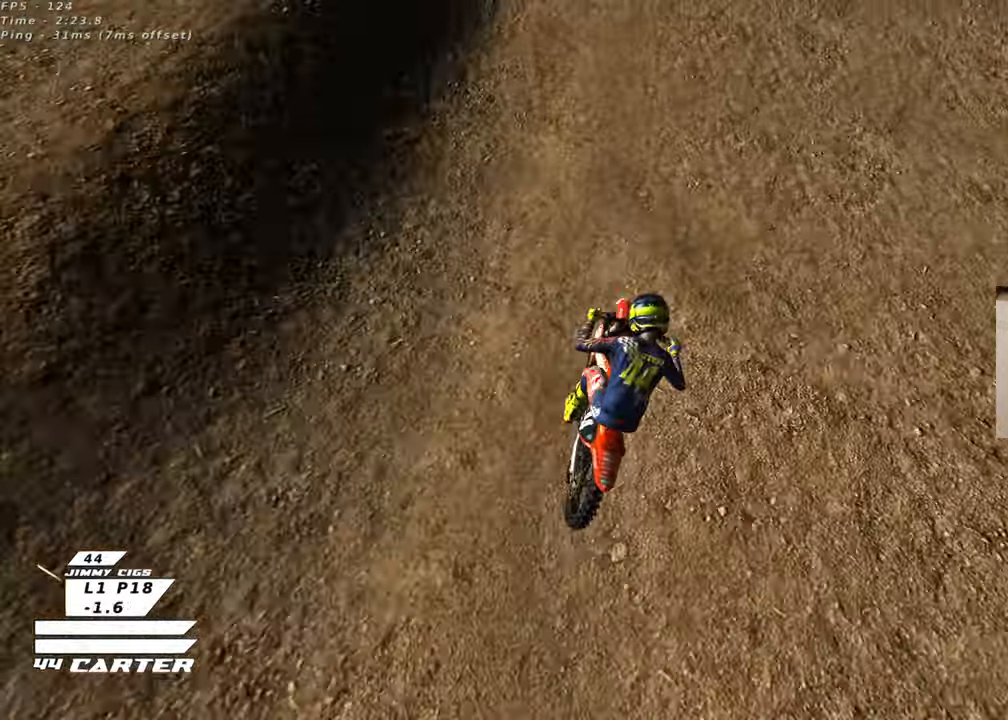
{"buttons": ["R2"], "left_stick": "down", "right_stick": "center", "events": [[83, "left_stick", "down"], [317, "A", "down"], [467, "A", "up"]]}
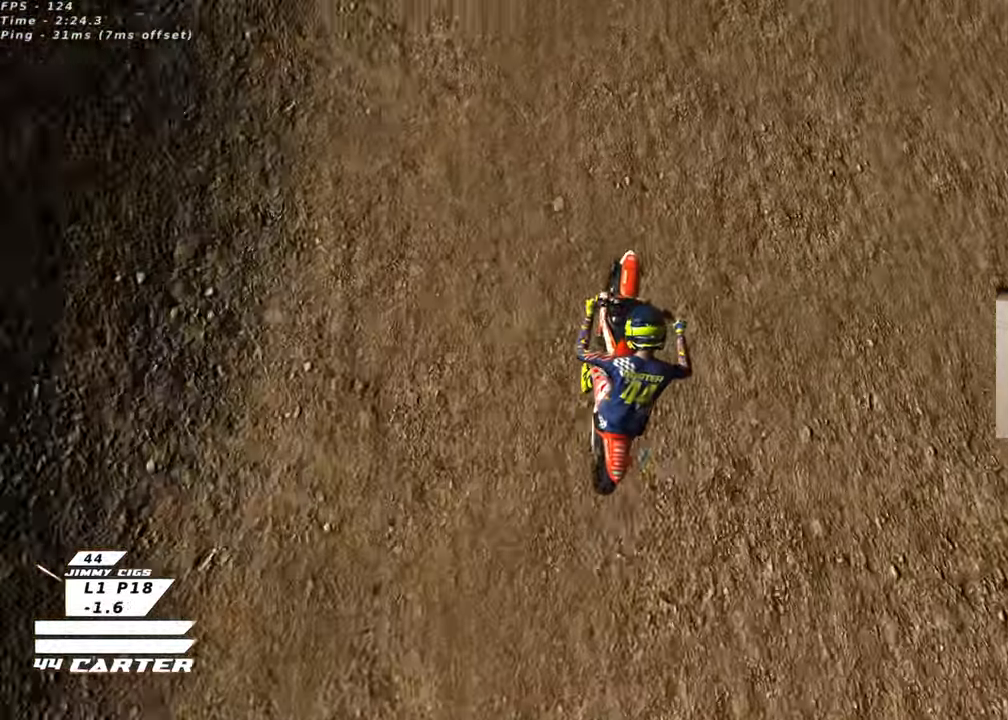
{"buttons": ["R2"], "left_stick": "down-right", "right_stick": "center", "events": [[17, "left_stick", "down-left"], [317, "left_stick", "up"], [467, "left_stick", "down-right"]]}
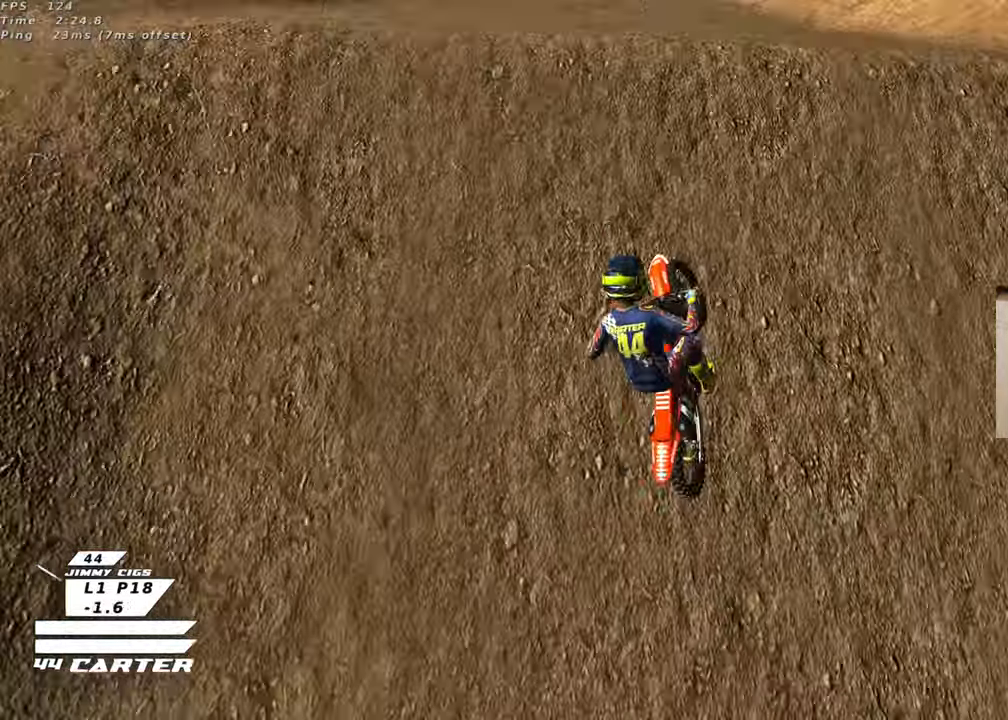
{"buttons": ["R2"], "left_stick": "up-left", "right_stick": "down-left", "events": [[50, "left_stick", "up-left"], [117, "A", "down"], [217, "A", "up"], [217, "left_stick", "up"], [400, "left_stick", "up-left"], [467, "right_stick", "down-left"]]}
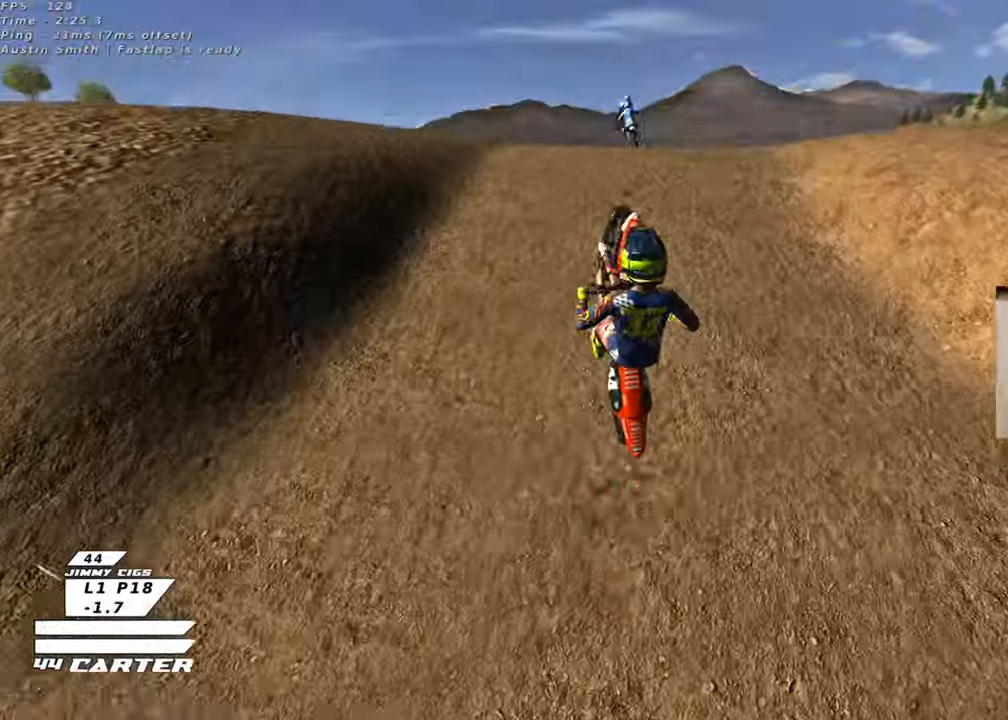
{"buttons": ["L1", "R1", "R2", "R3"], "left_stick": "up-left", "right_stick": "down-left", "events": [[17, "L1", "down"], [17, "R3", "down"], [67, "R1", "down"]]}
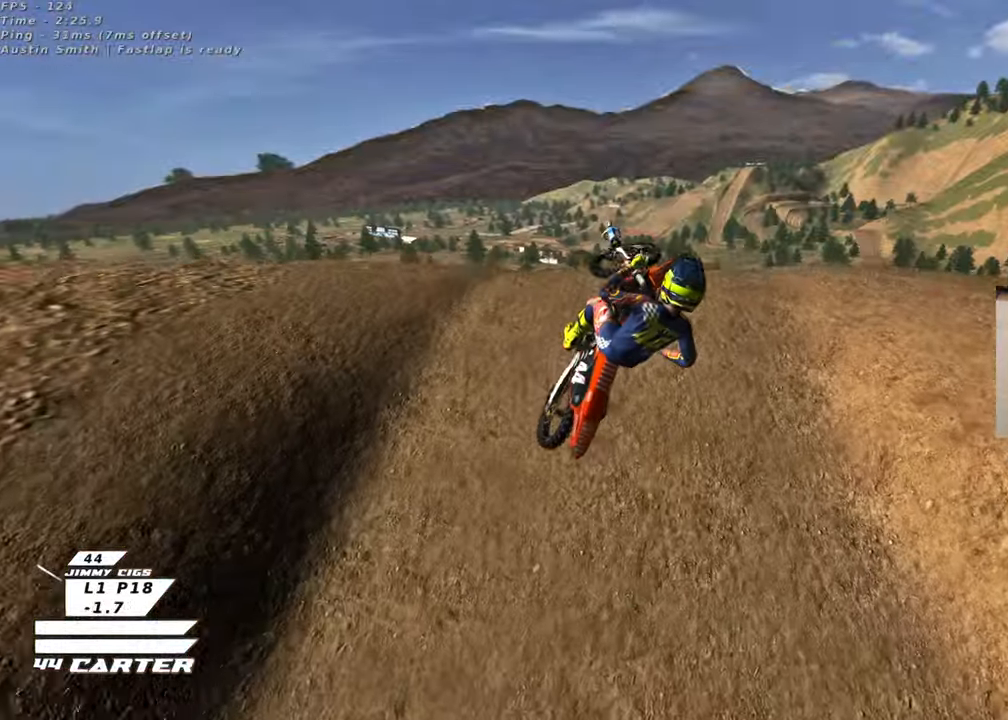
{"buttons": ["L1", "R1", "R2", "R3"], "left_stick": "up-left", "right_stick": "down-left", "events": [[133, "L1", "up"], [250, "R1", "up"], [350, "L1", "down"], [483, "R1", "down"]]}
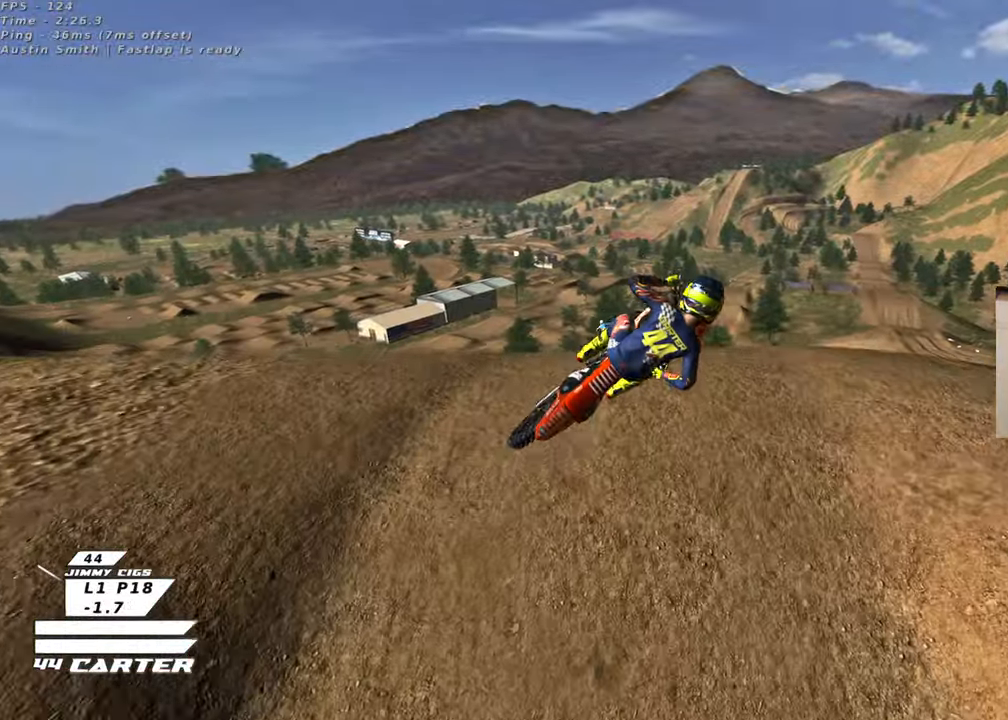
{"buttons": ["L1", "R1", "R2", "R3"], "left_stick": "down-left", "right_stick": "left", "events": [[50, "L1", "up"], [150, "R1", "up"], [183, "L1", "down"], [250, "R1", "down"], [400, "R1", "up"], [400, "right_stick", "left"], [417, "left_stick", "down-left"], [500, "R1", "down"]]}
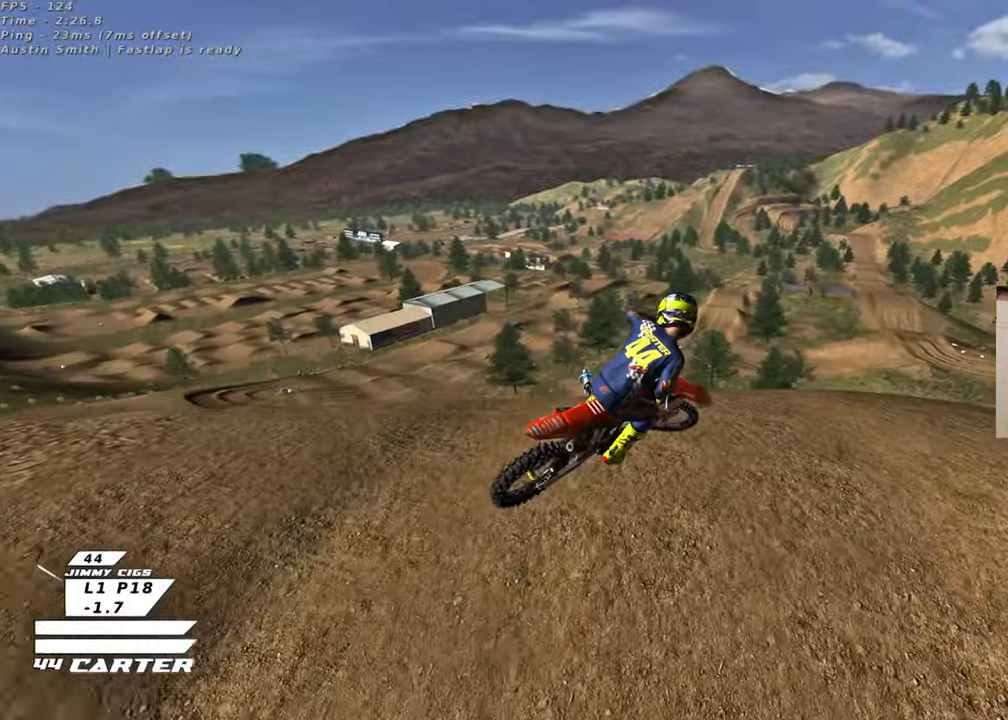
{"buttons": ["X", "R2"], "left_stick": "up", "right_stick": "center", "events": [[33, "L1", "up"], [133, "R1", "up"], [233, "R3", "up"], [300, "right_stick", "up"], [367, "left_stick", "up"], [367, "right_stick", "center"], [483, "X", "down"]]}
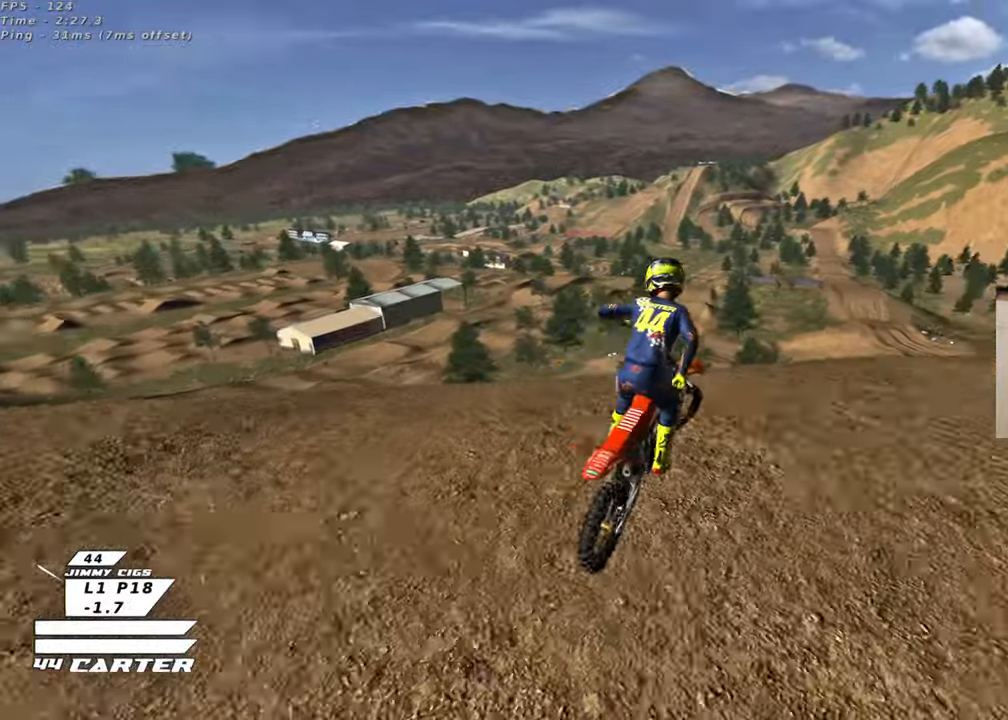
{"buttons": ["R2"], "left_stick": "up-left", "right_stick": "center", "events": [[83, "X", "up"], [83, "left_stick", "center"], [133, "left_stick", "down"], [167, "X", "down"], [250, "X", "up"], [250, "left_stick", "up-left"], [333, "X", "down"], [433, "X", "up"]]}
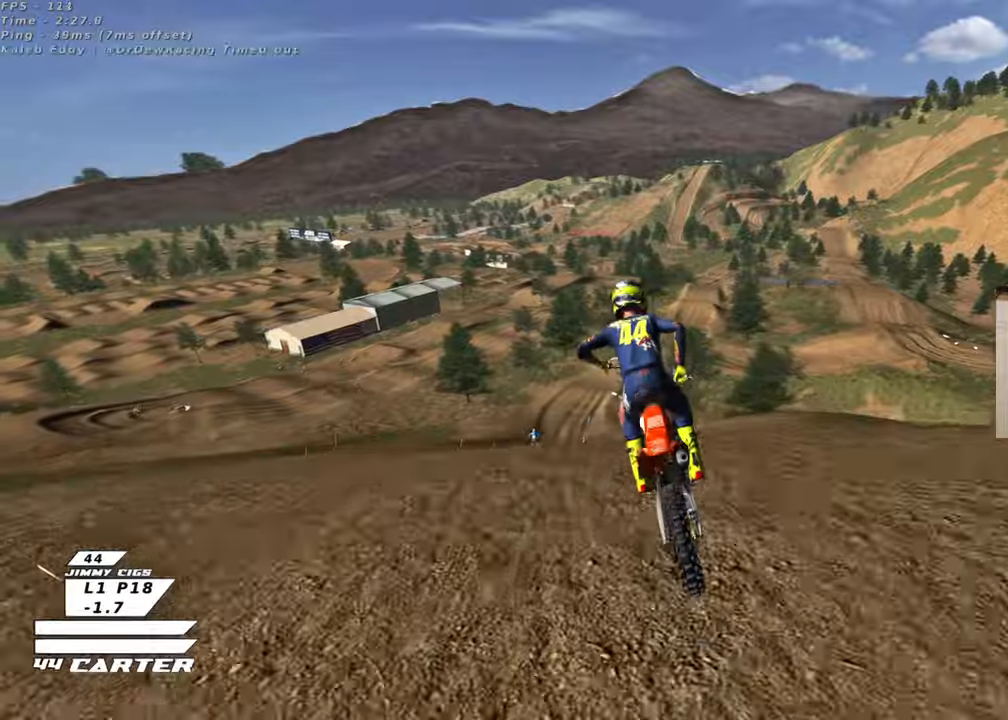
{"buttons": ["R2"], "left_stick": "up", "right_stick": "center", "events": [[167, "left_stick", "up"], [317, "A", "down"], [467, "A", "up"]]}
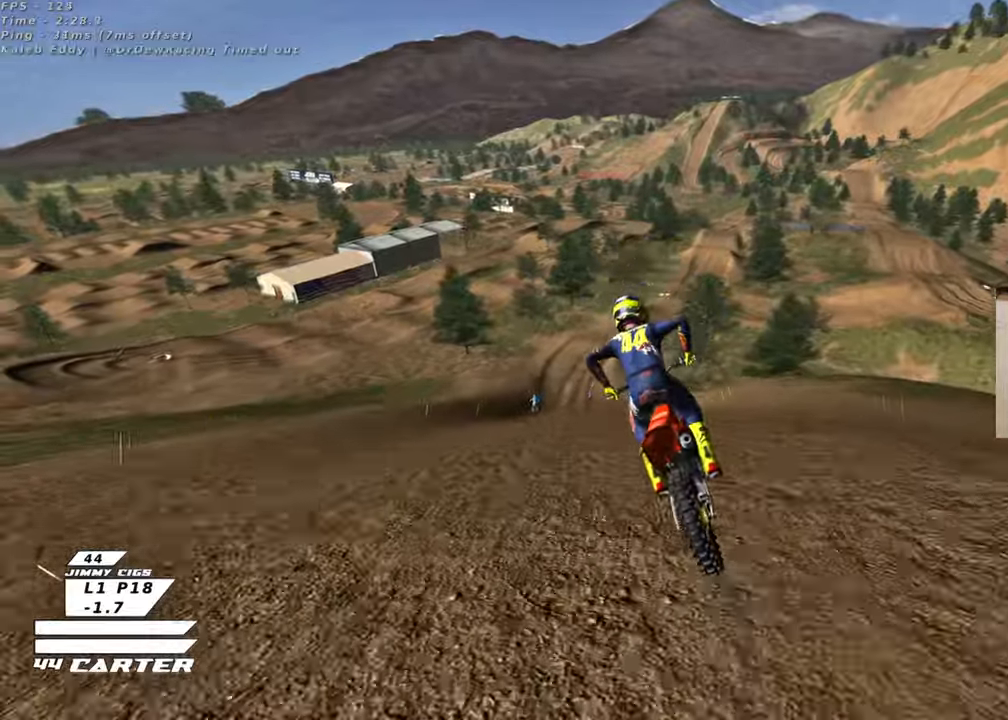
{"buttons": ["R2"], "left_stick": "center", "right_stick": "center", "events": [[400, "left_stick", "center"]]}
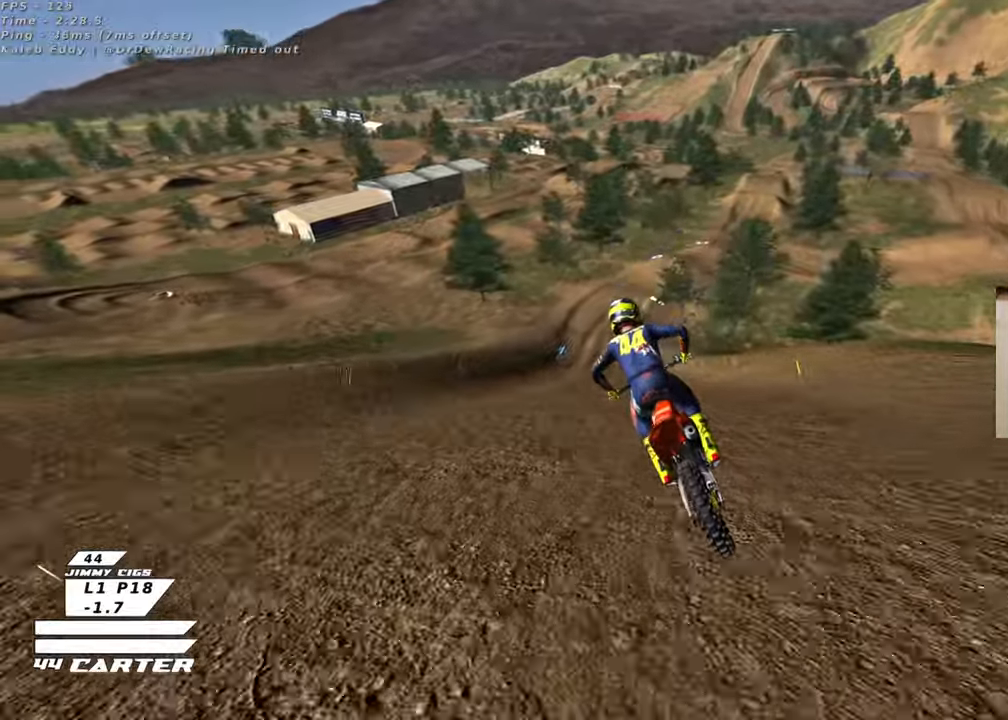
{"buttons": ["R2"], "left_stick": "center", "right_stick": "center", "events": [[317, "A", "down"], [433, "A", "up"]]}
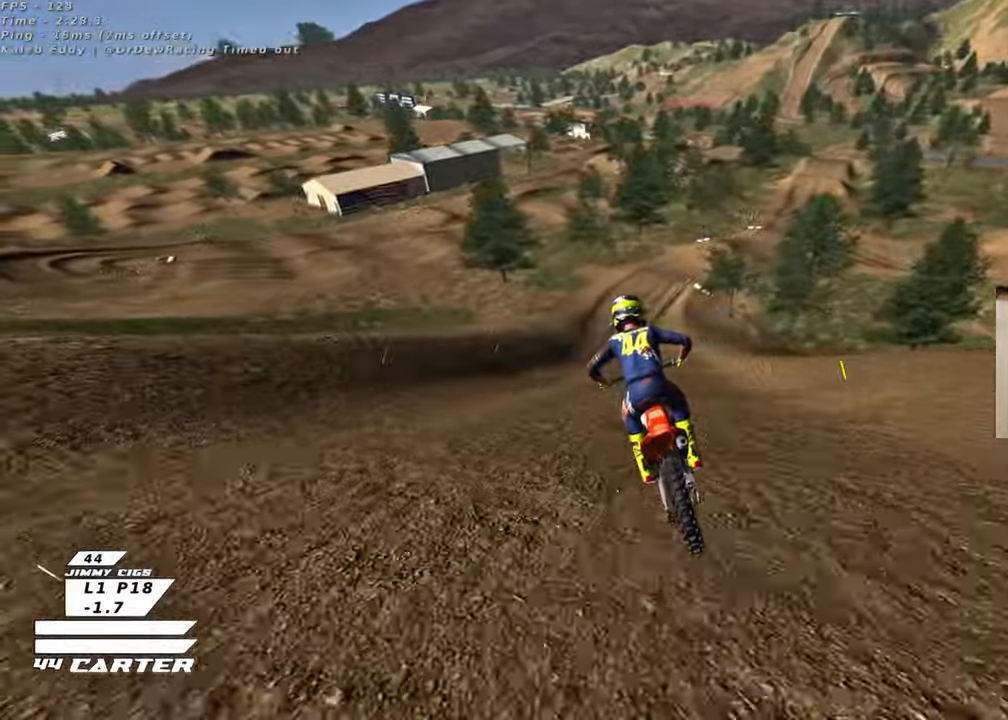
{"buttons": ["R2"], "left_stick": "up-right", "right_stick": "center", "events": [[300, "A", "down"], [350, "left_stick", "up-right"], [433, "A", "up"]]}
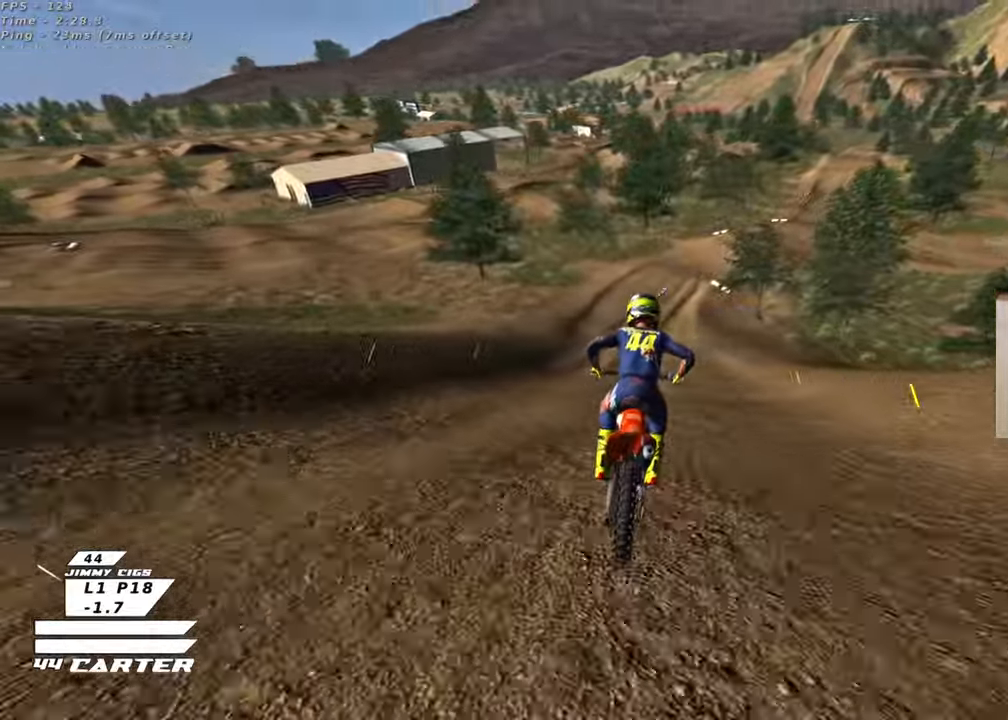
{"buttons": [], "left_stick": "center", "right_stick": "center", "events": [[17, "A", "down"], [100, "left_stick", "center"], [150, "A", "up"], [283, "A", "down"], [433, "A", "up"], [433, "R2", "up"]]}
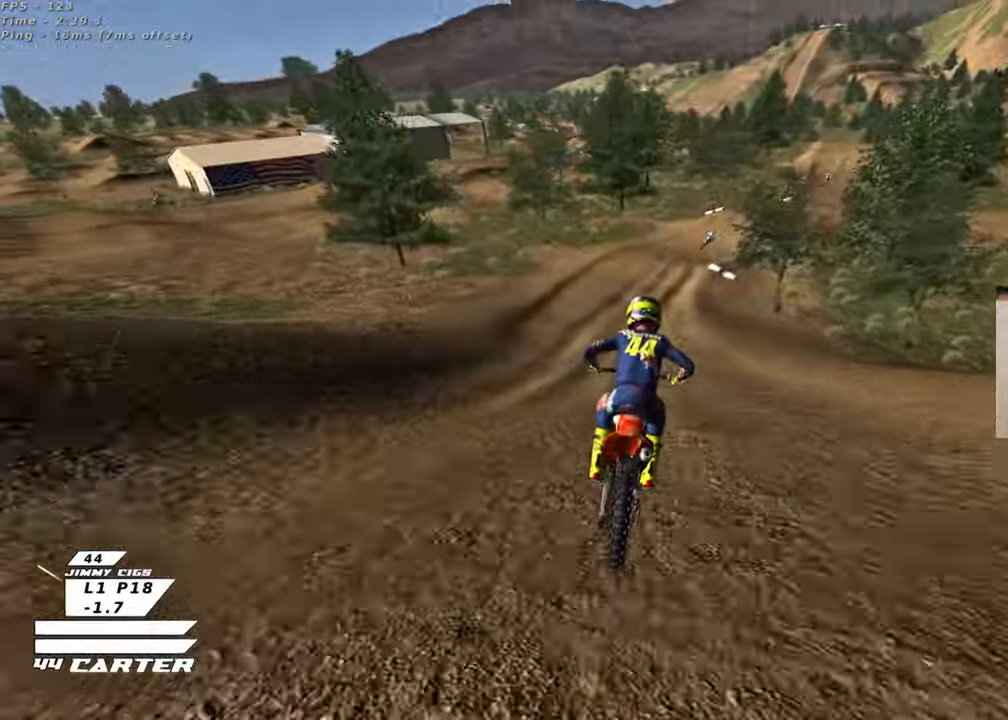
{"buttons": [], "left_stick": "center", "right_stick": "center", "events": [[100, "X", "down"], [100, "left_stick", "down"], [183, "X", "up"], [283, "X", "down"], [350, "X", "up"], [467, "left_stick", "center"]]}
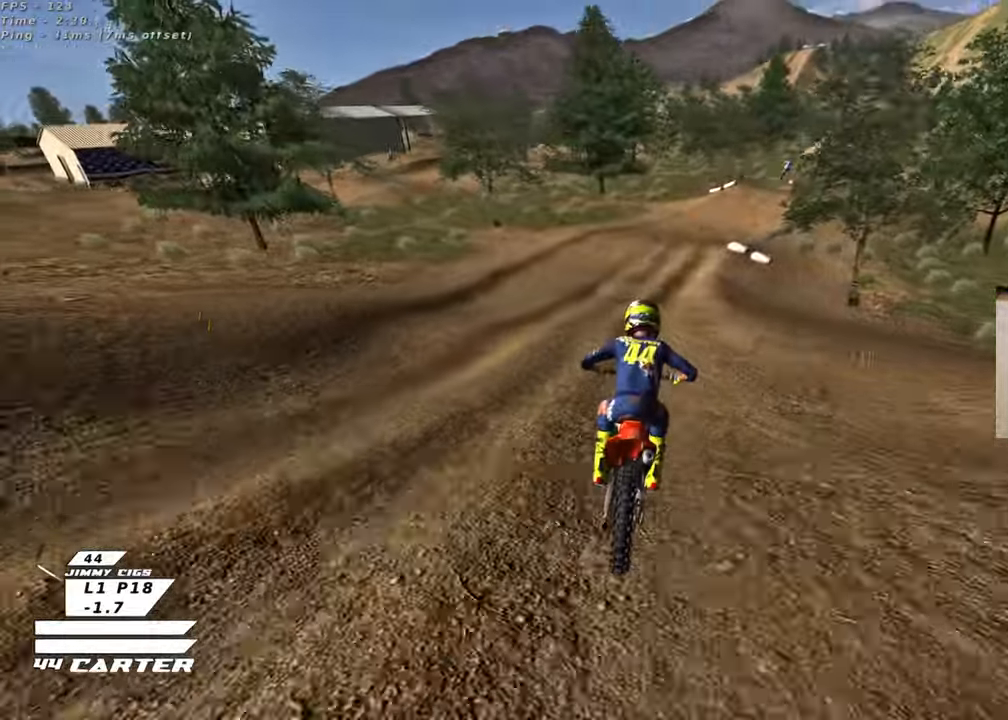
{"buttons": [], "left_stick": "right", "right_stick": "center", "events": [[17, "R2", "down"], [133, "R2", "up"], [300, "left_stick", "right"], [350, "L2", "down"], [500, "L2", "up"]]}
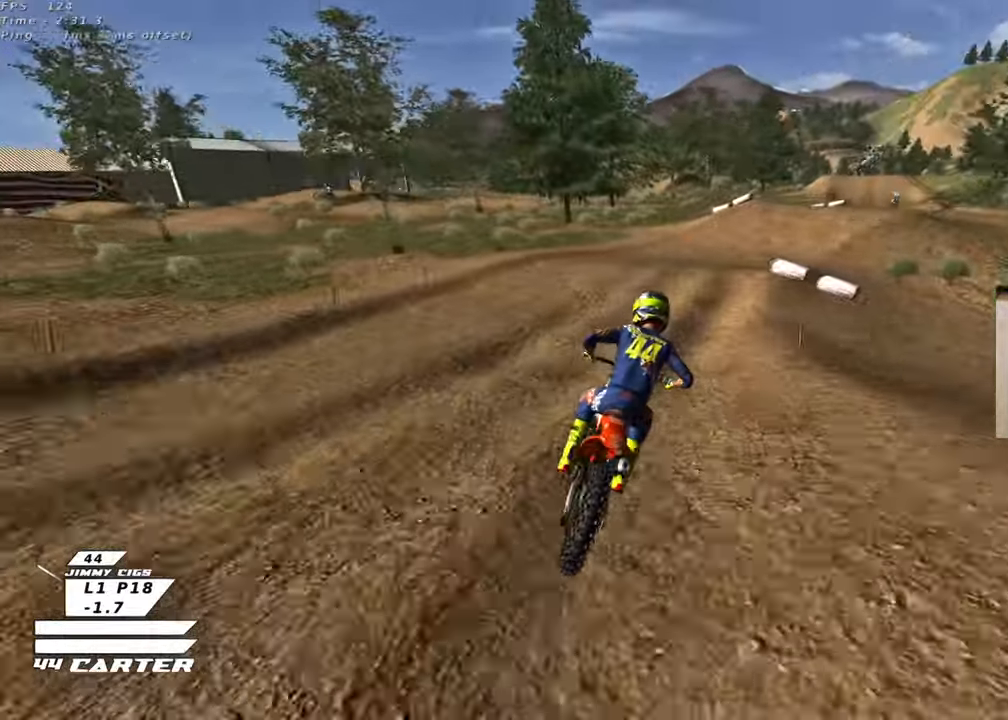
{"buttons": [], "left_stick": "down", "right_stick": "center", "events": [[17, "L2", "down"], [100, "X", "down"], [183, "X", "up"], [200, "left_stick", "up-right"], [350, "left_stick", "center"], [467, "left_stick", "down"], [500, "L2", "up"]]}
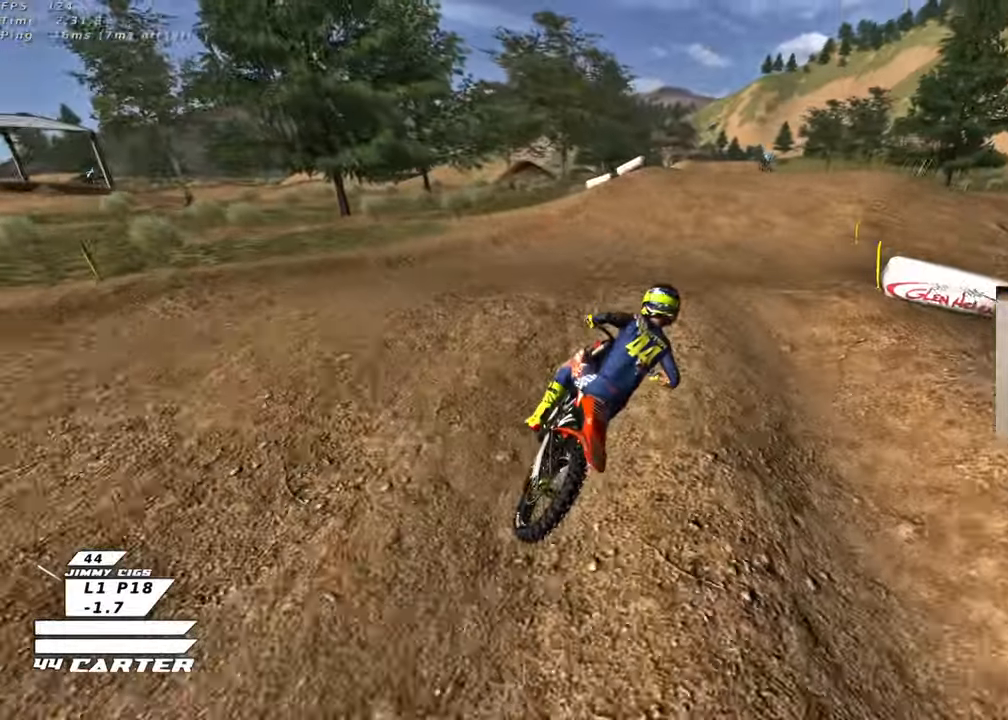
{"buttons": ["R2"], "left_stick": "up-right", "right_stick": "center", "events": [[167, "left_stick", "down-left"], [267, "R2", "down"], [383, "left_stick", "center"], [450, "left_stick", "up-right"]]}
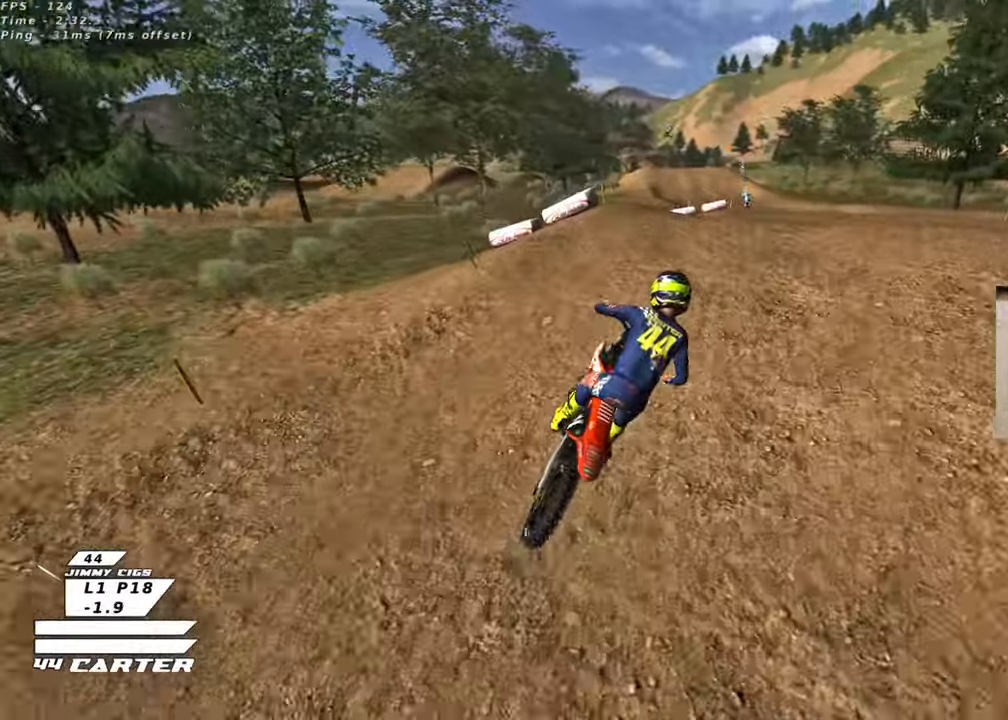
{"buttons": [], "left_stick": "up-left", "right_stick": "center", "events": [[200, "left_stick", "down"], [250, "A", "down"], [383, "A", "up"], [383, "R2", "up"], [383, "left_stick", "up-left"]]}
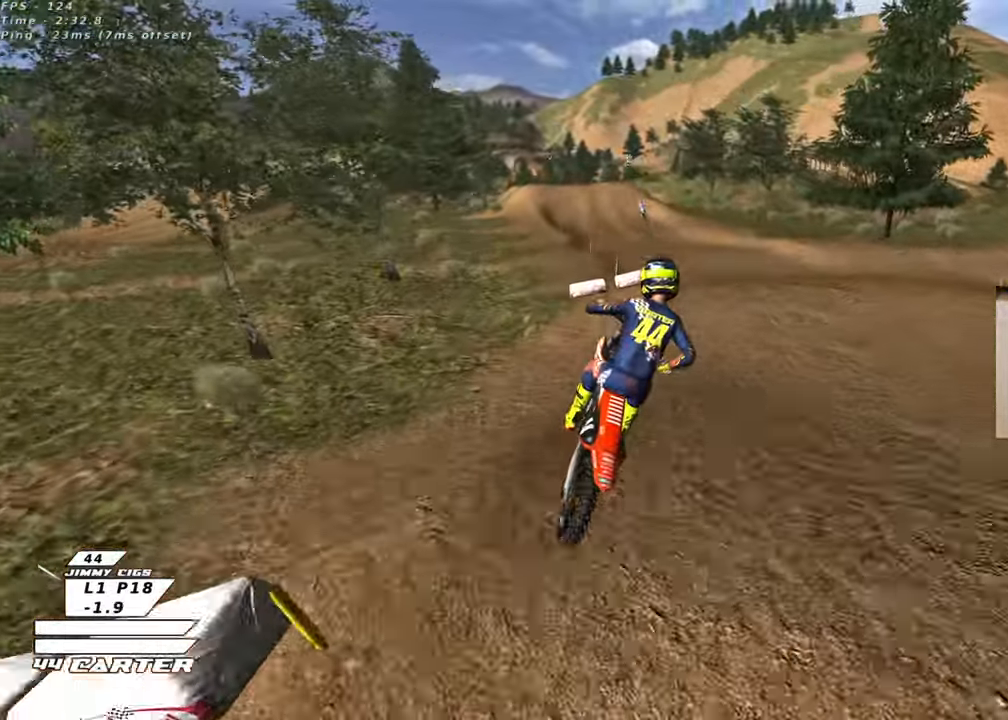
{"buttons": ["A", "R2"], "left_stick": "up-left", "right_stick": "center", "events": [[183, "X", "down"], [267, "X", "up"], [283, "R2", "down"], [400, "A", "down"]]}
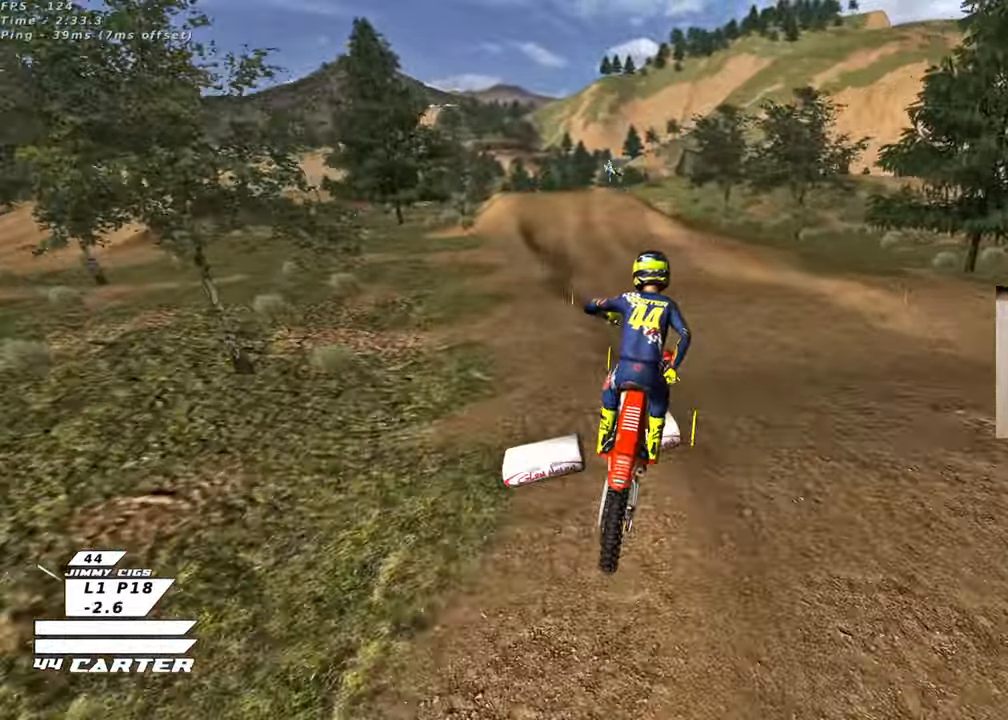
{"buttons": ["X", "R2"], "left_stick": "up", "right_stick": "center", "events": [[33, "A", "up"], [83, "A", "down"], [233, "A", "up"], [450, "X", "down"], [483, "left_stick", "up"]]}